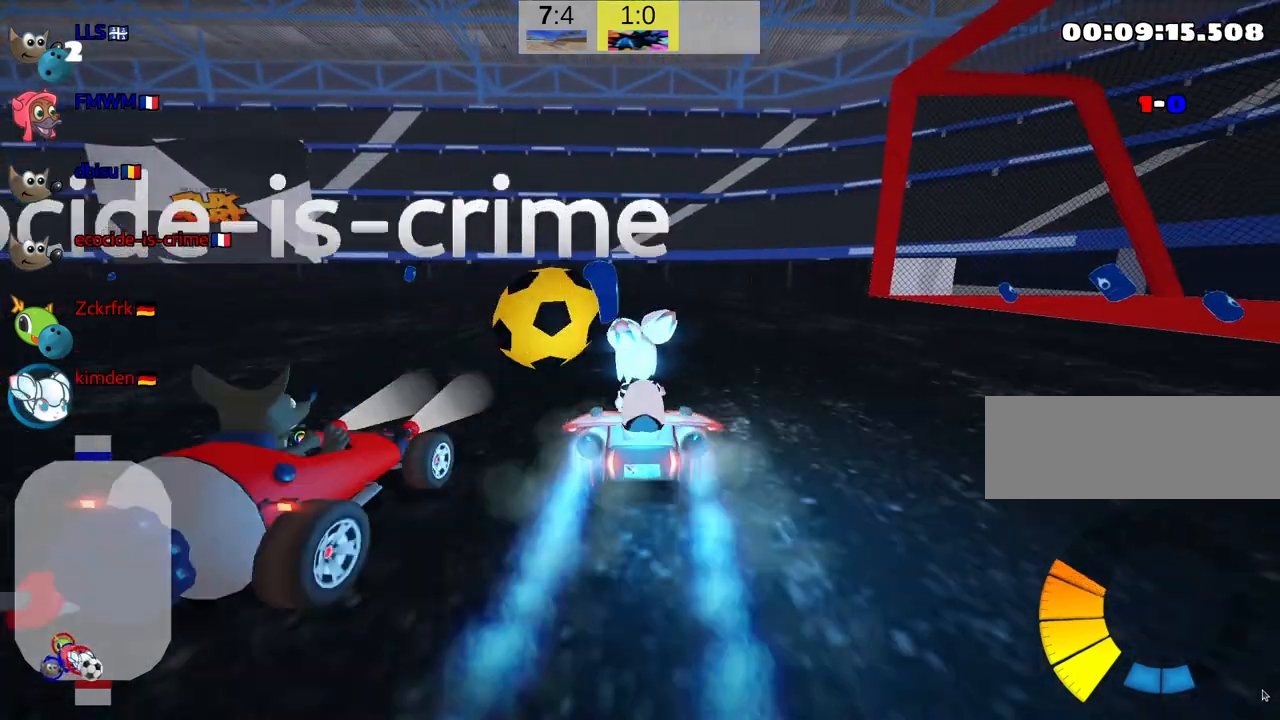
Gameplay with keyboard; each line is a JSON object with the keys held at the frame after it. "events" lists presses ("down") and releases ("up") of "down", "fire", "flag", "left", "look", "nitro", "right", "skid" and "up" between this image and that frame as [ms after this image, input, new state], when the widget could be followed in between. No other keys are recorded. Mouse input is not recorded. Key names are as the overlay labels them; some are game actions (e.g. jump) rather than physical keys.
{"keys": ["right", "skid"], "events": [[83, "left", "up"], [400, "skid", "down"], [417, "right", "down"], [450, "up", "up"]]}
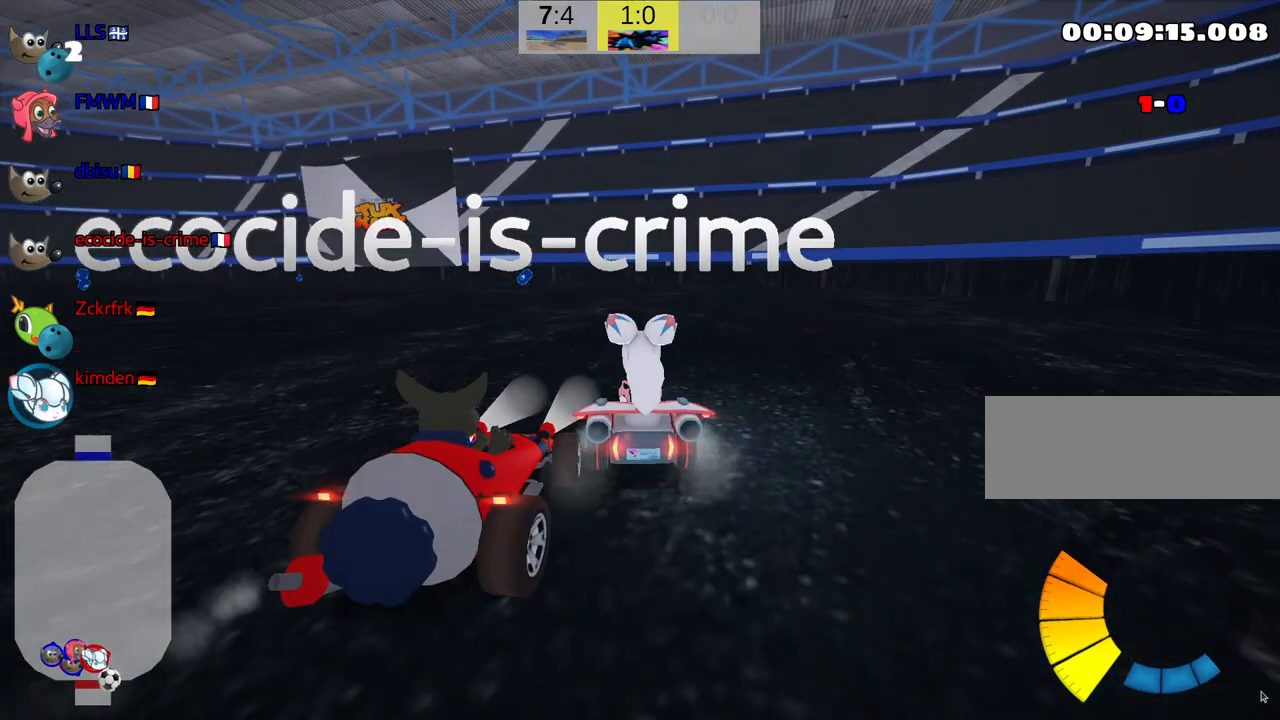
{"keys": ["down", "look"], "events": [[83, "skid", "up"], [200, "right", "up"], [233, "look", "down"], [267, "down", "down"]]}
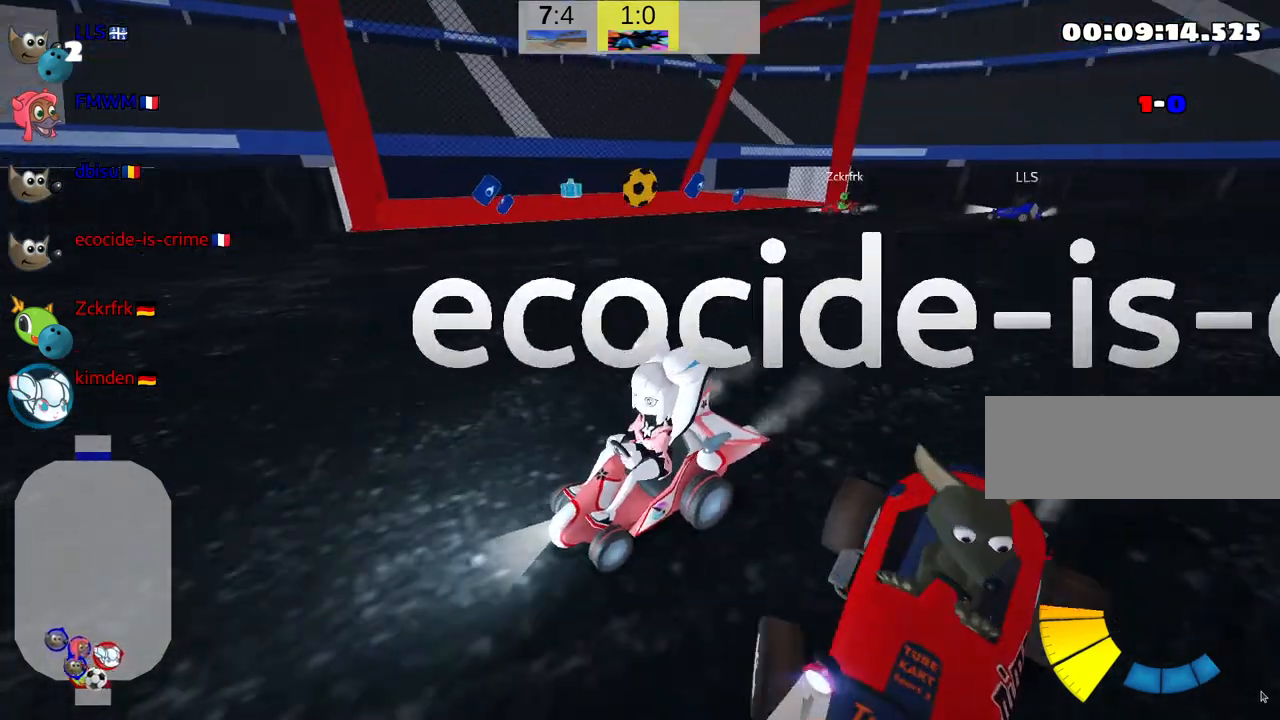
{"keys": ["down", "look"], "events": []}
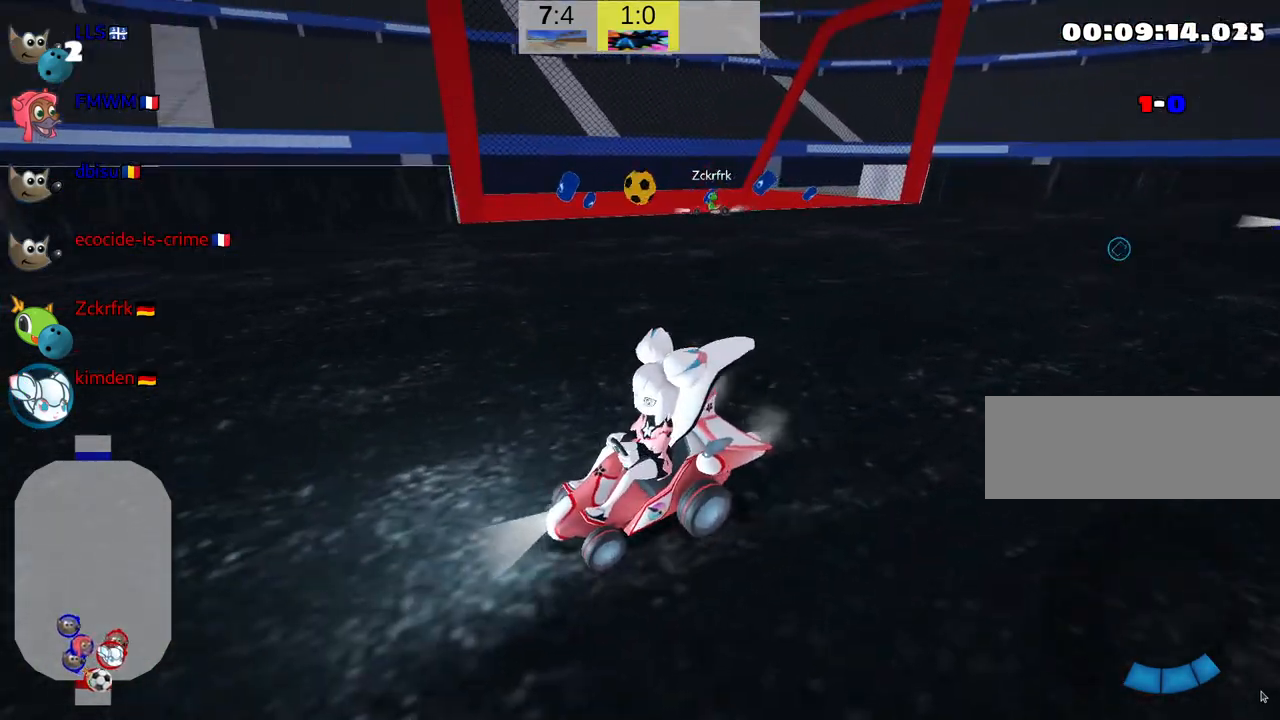
{"keys": ["down", "look"], "events": []}
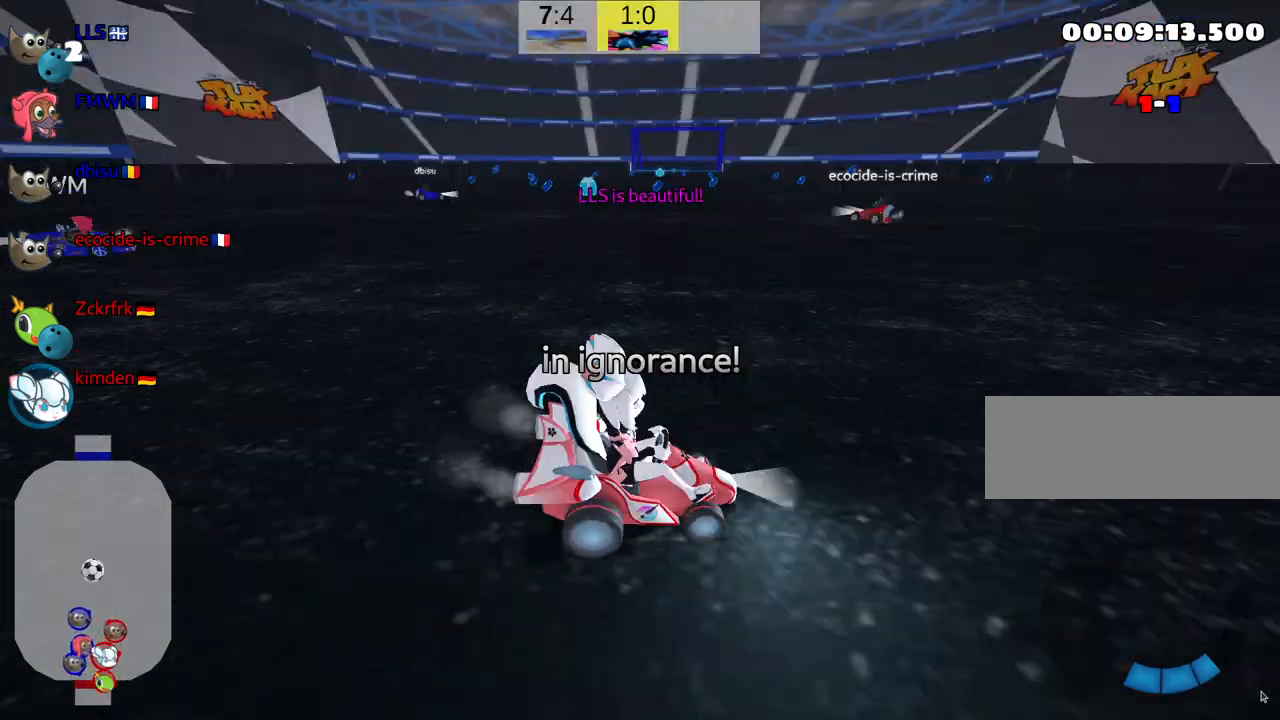
{"keys": [], "events": [[450, "down", "up"], [450, "look", "up"]]}
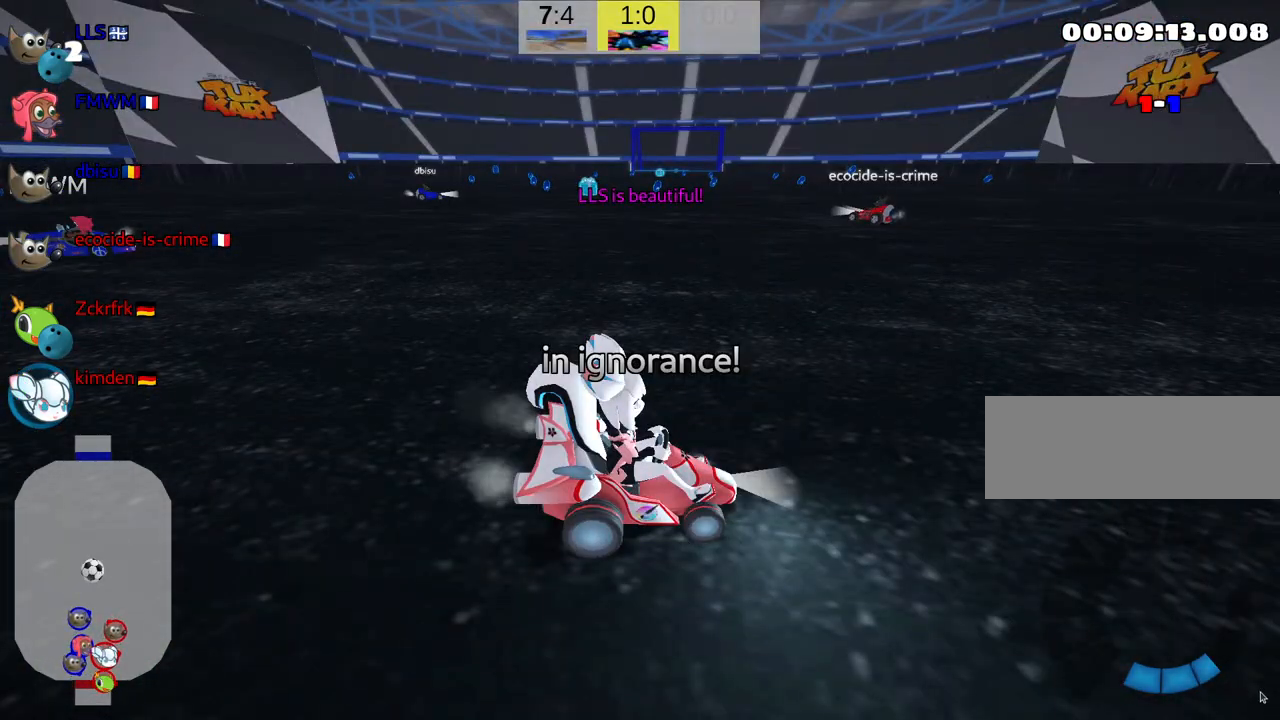
{"keys": ["up"], "events": [[100, "up", "down"]]}
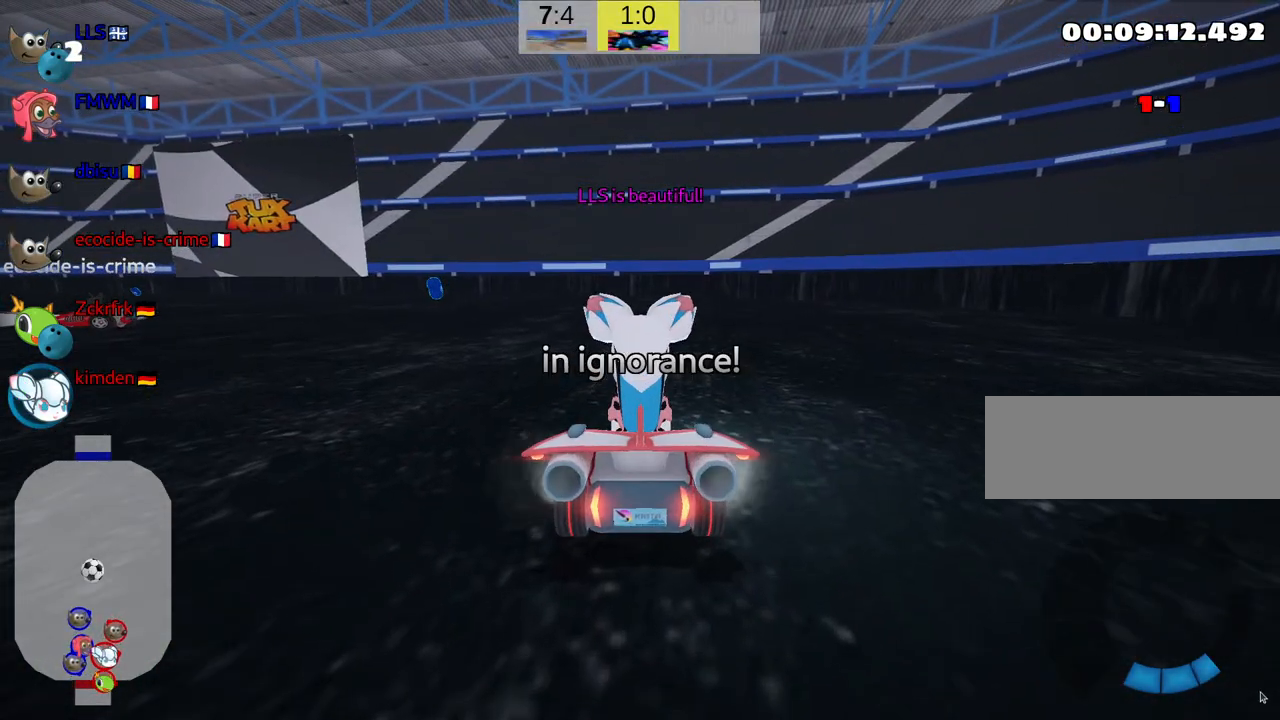
{"keys": ["up"], "events": []}
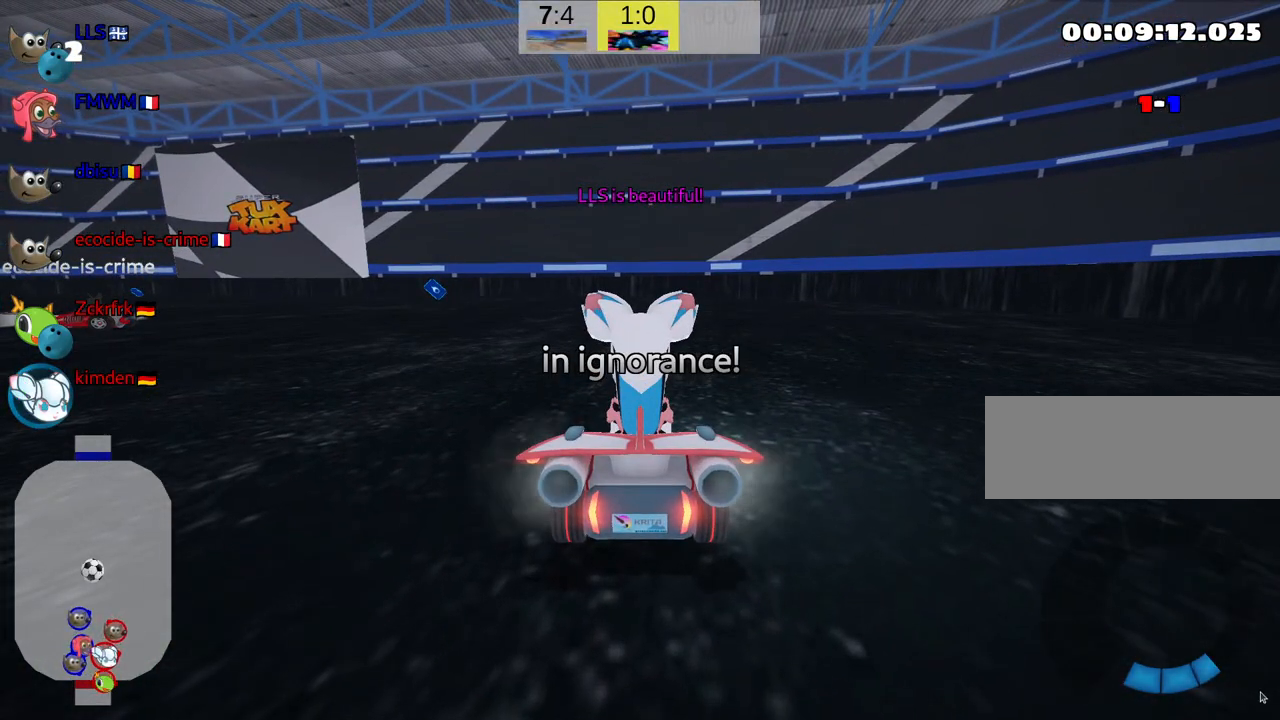
{"keys": ["up"], "events": []}
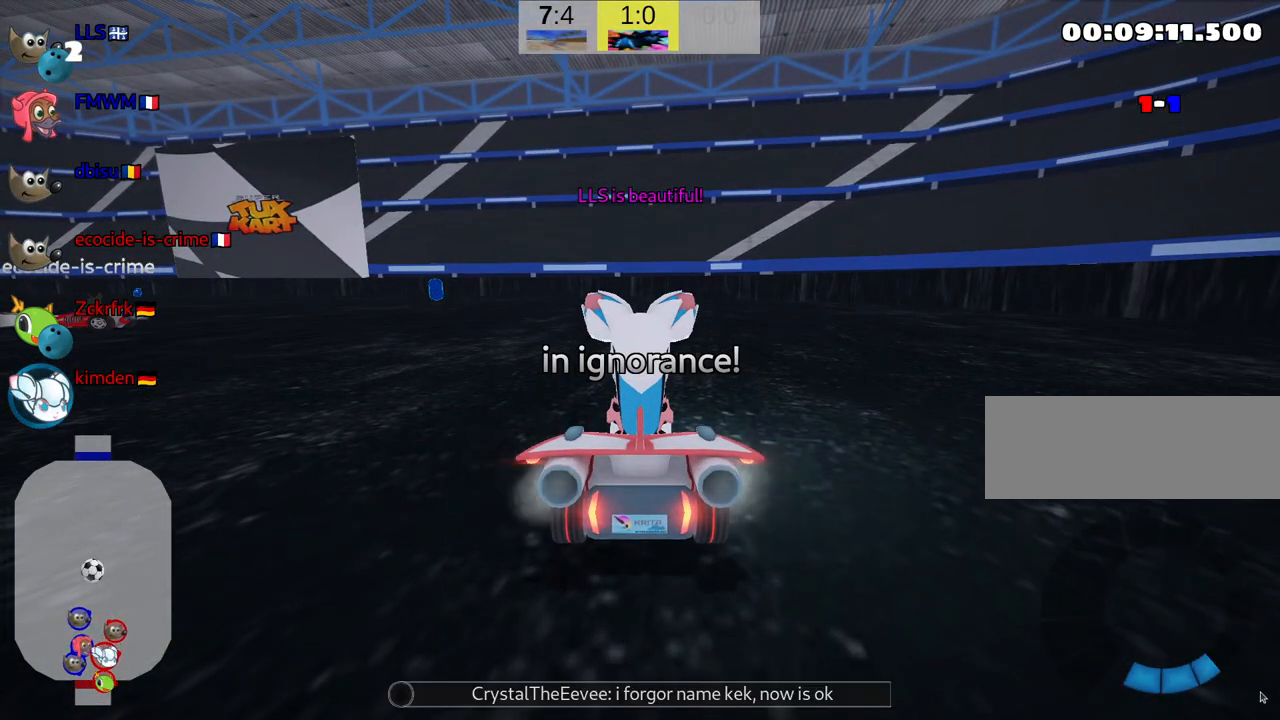
{"keys": ["nitro", "up"], "events": [[417, "nitro", "down"]]}
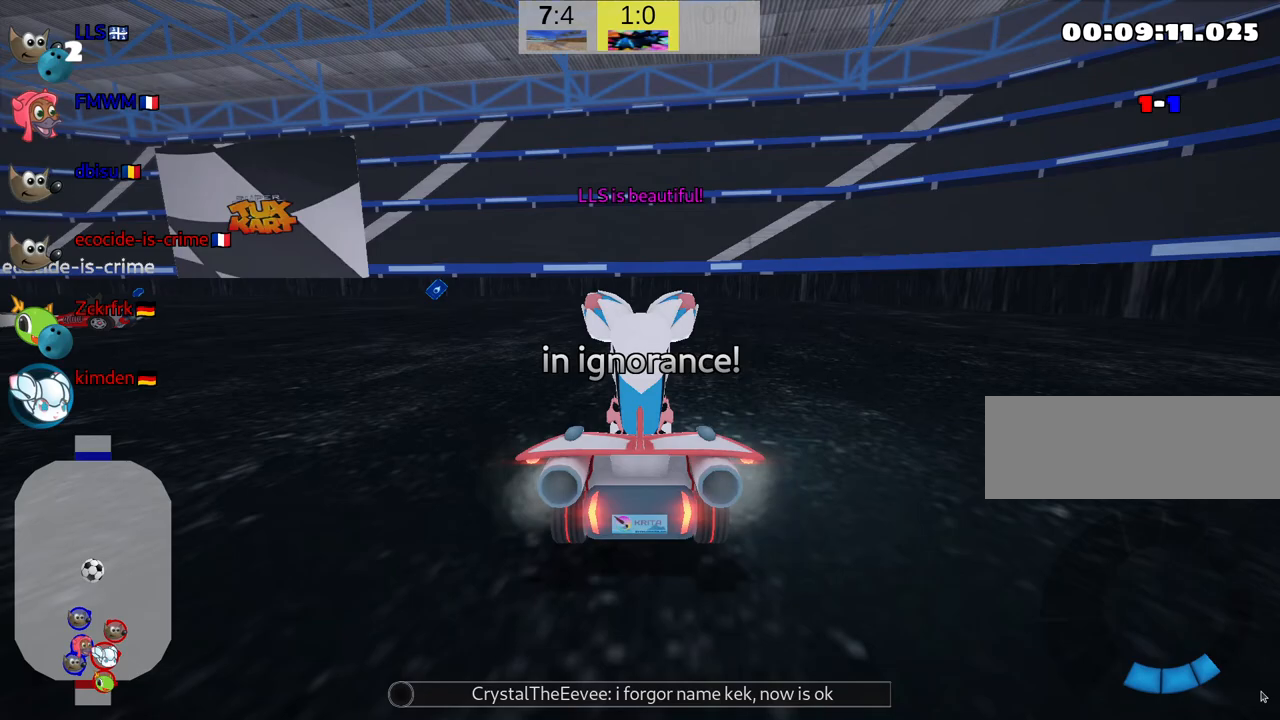
{"keys": ["nitro", "up"], "events": []}
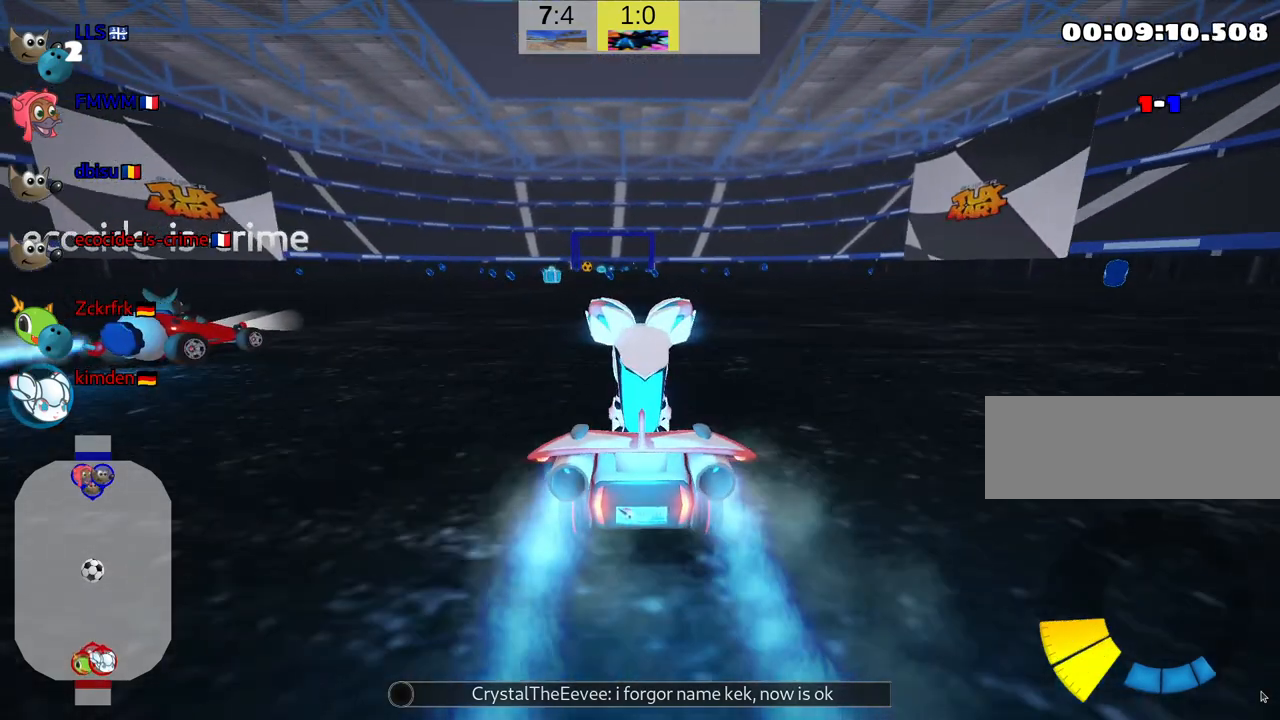
{"keys": ["nitro", "up"], "events": []}
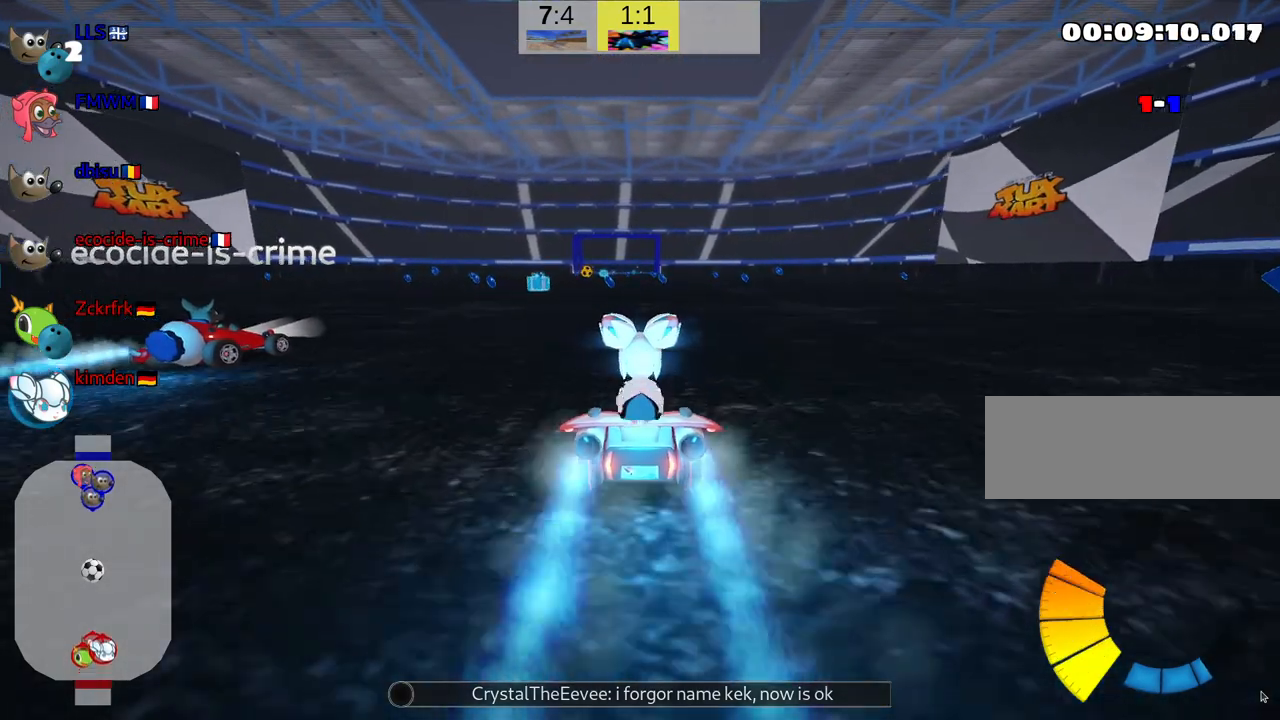
{"keys": ["up"], "events": [[33, "right", "down"], [300, "nitro", "up"], [383, "right", "up"]]}
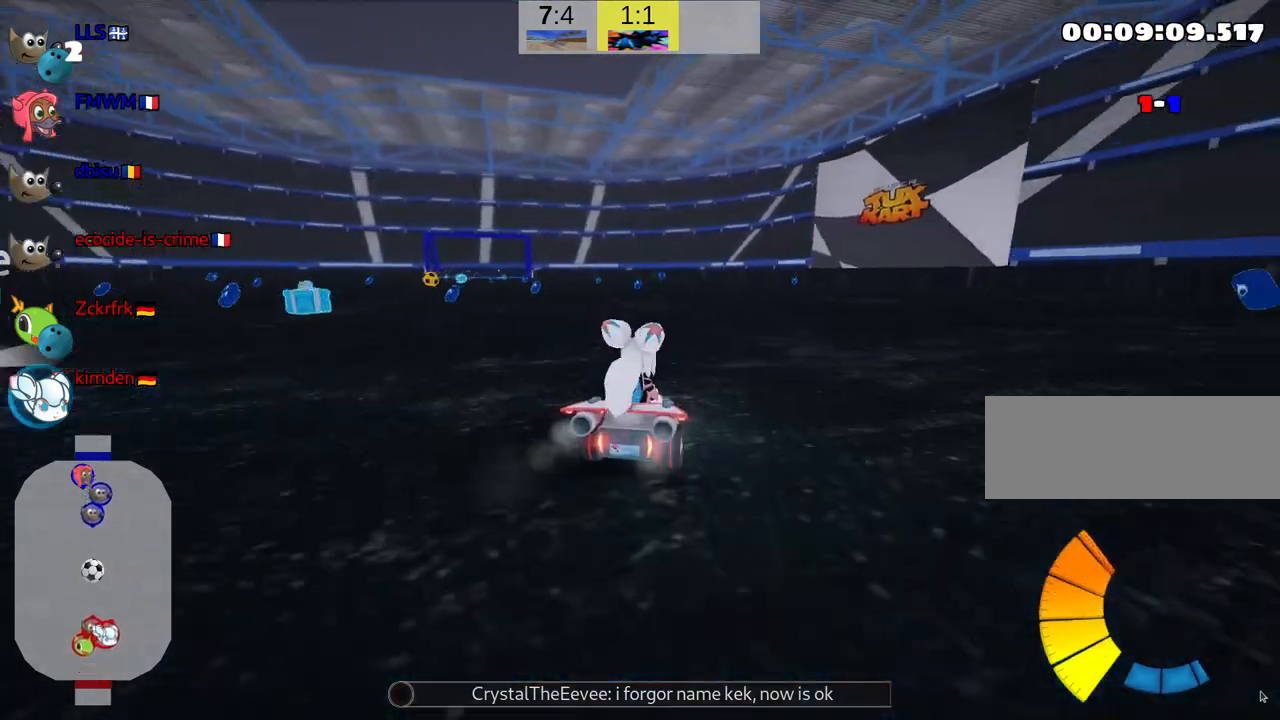
{"keys": ["right", "skid", "up"], "events": [[100, "skid", "down"], [133, "left", "down"], [250, "left", "up"], [283, "right", "down"]]}
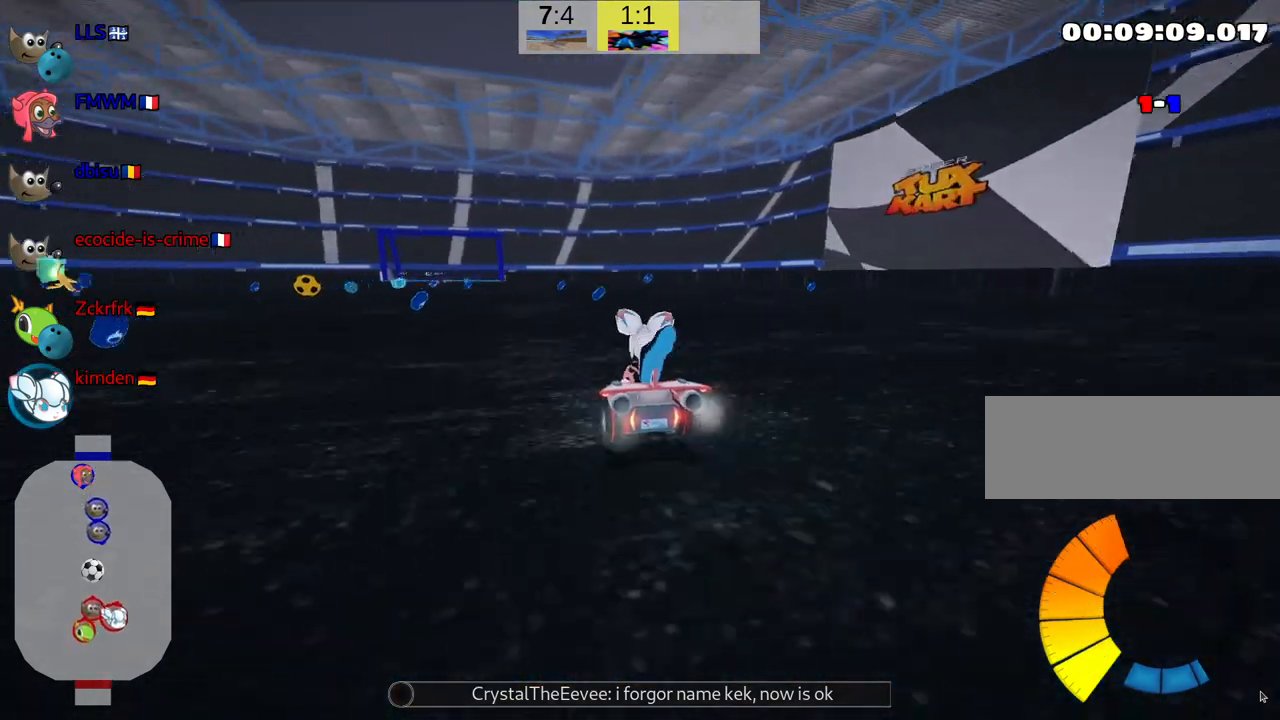
{"keys": ["right", "skid", "up"], "events": []}
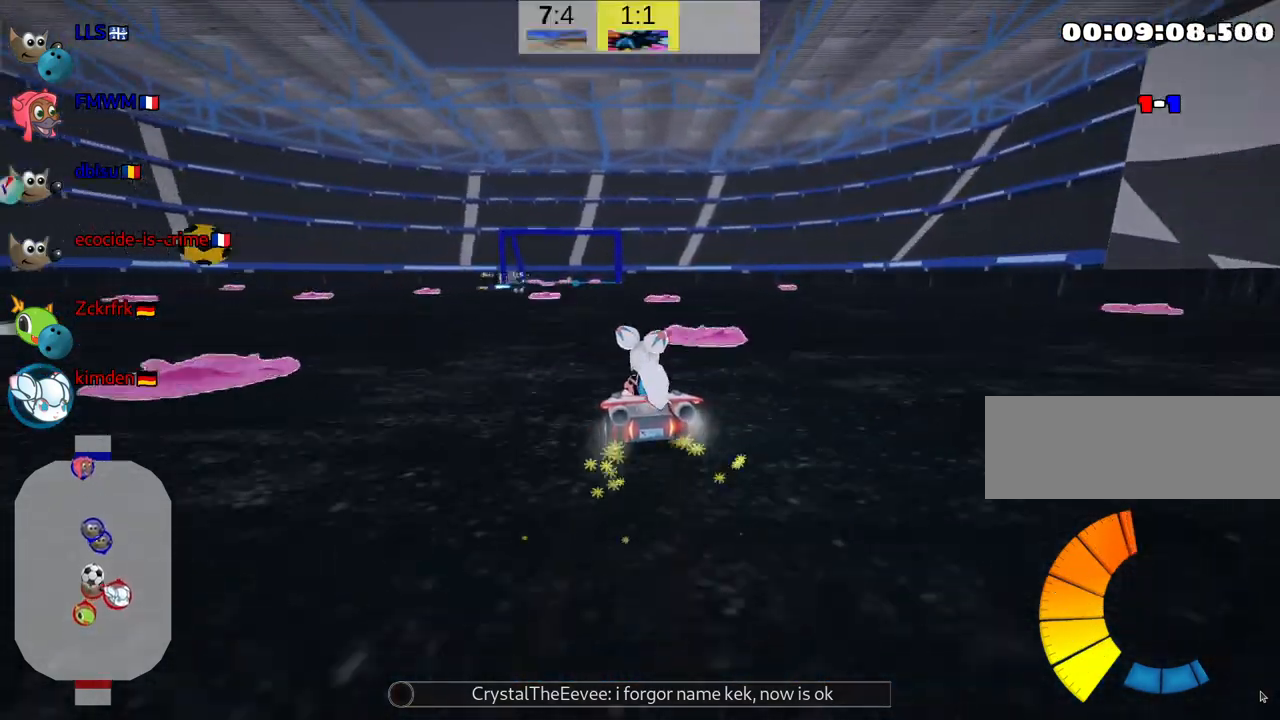
{"keys": ["right", "skid", "up"], "events": []}
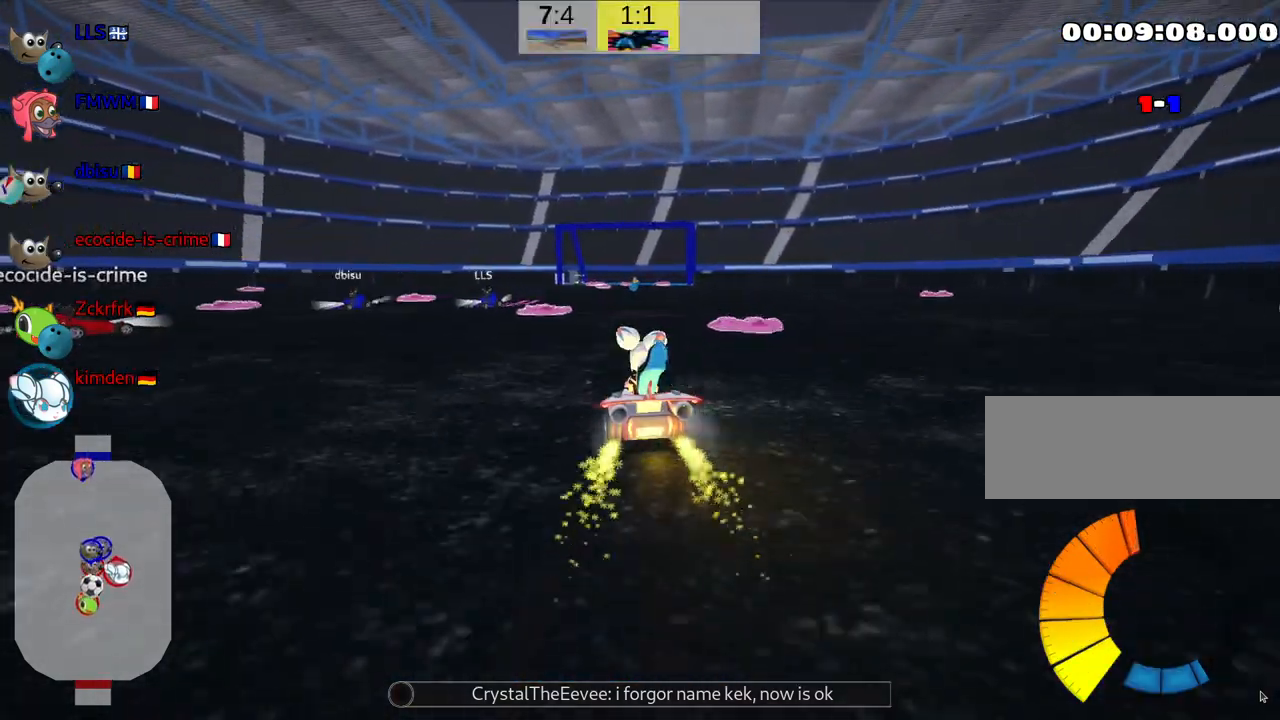
{"keys": ["left", "skid", "up"], "events": [[150, "left", "down"], [250, "right", "up"]]}
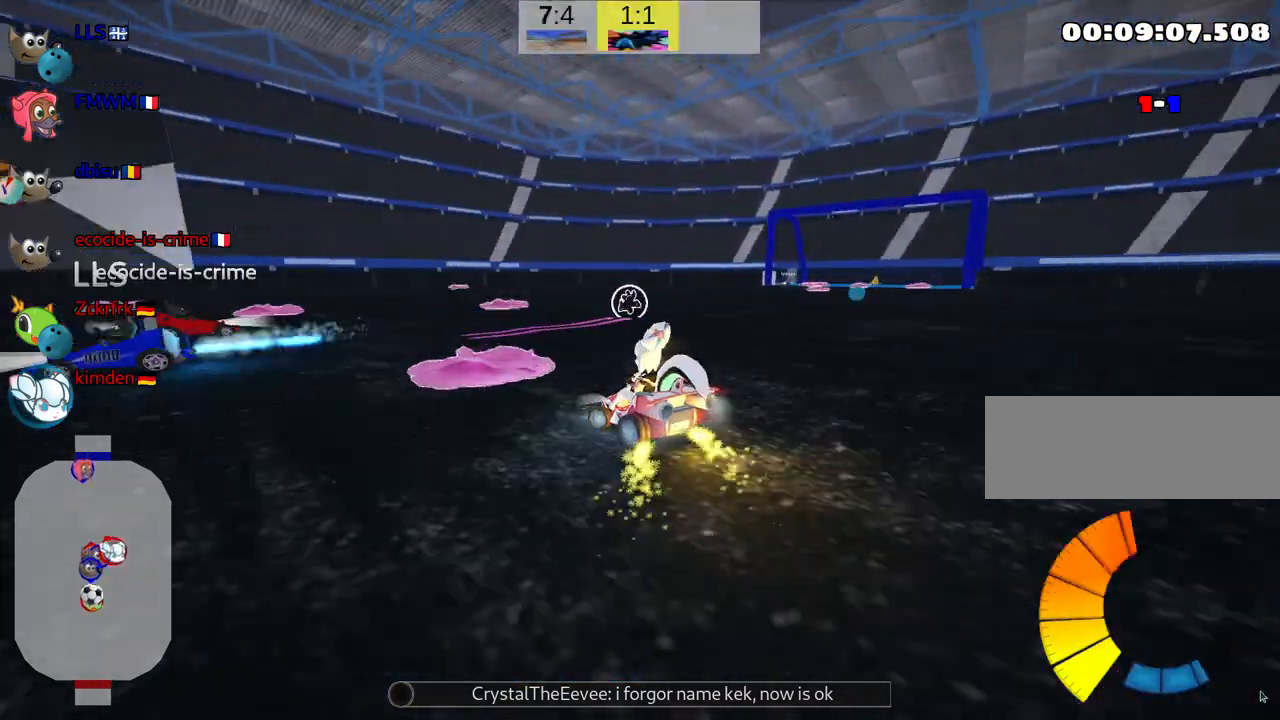
{"keys": ["left", "skid", "up"], "events": []}
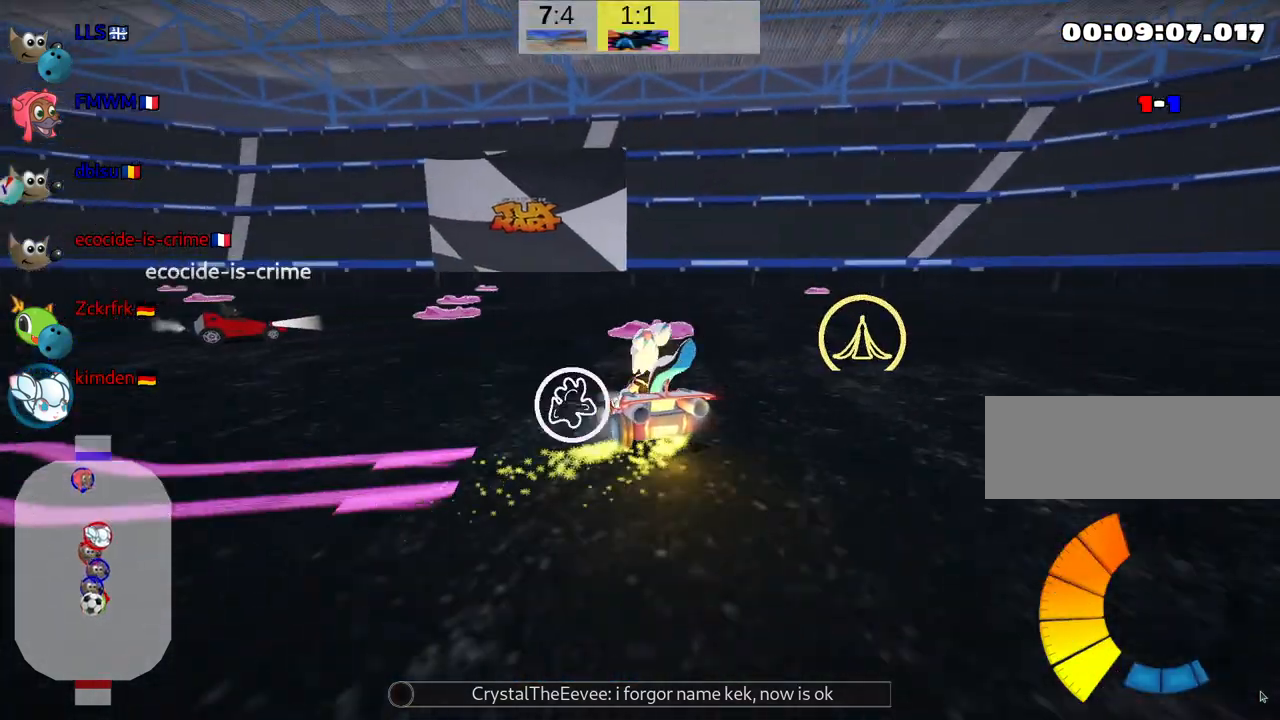
{"keys": ["left", "skid", "up"], "events": []}
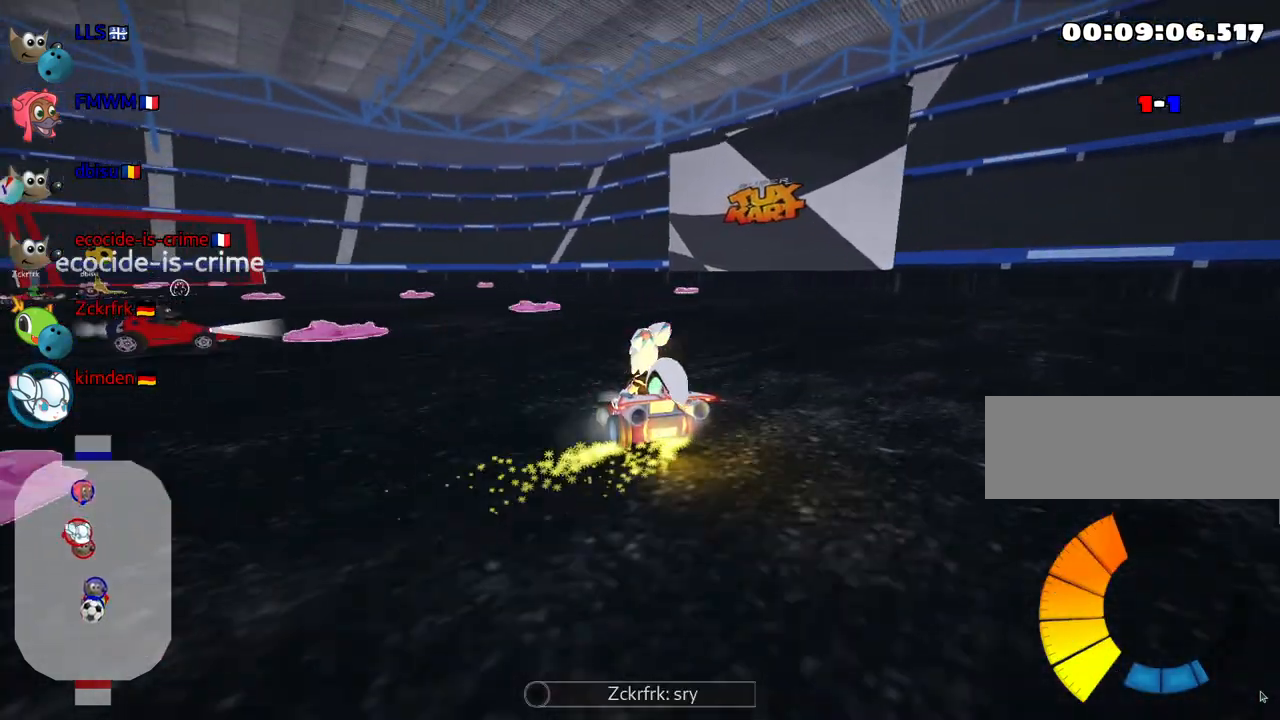
{"keys": ["left", "skid", "up"], "events": []}
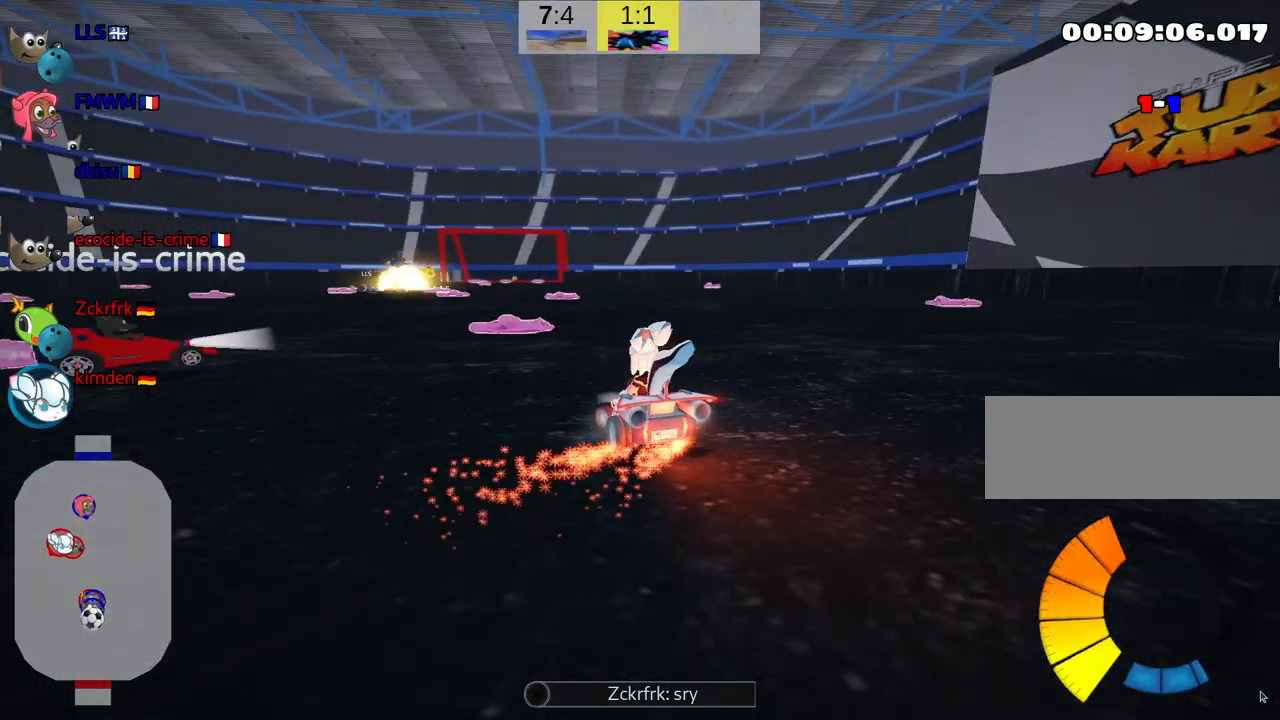
{"keys": ["skid", "up"], "events": [[217, "left", "up"]]}
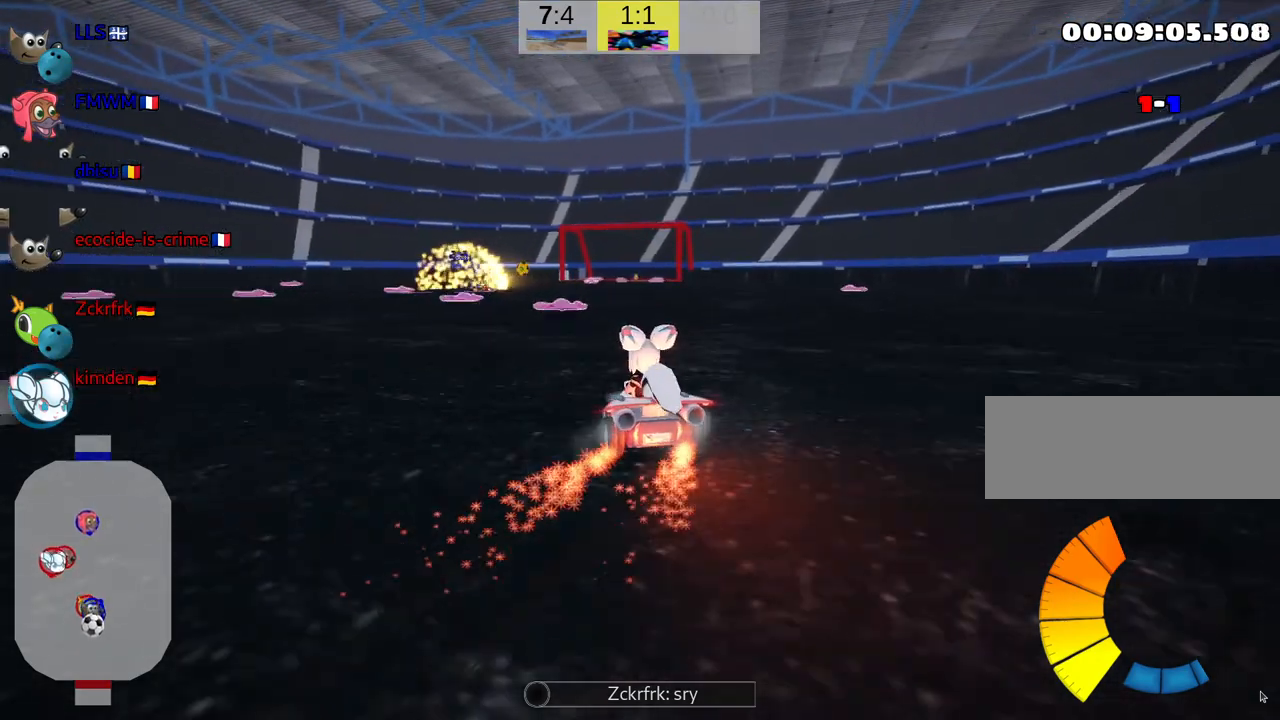
{"keys": ["up"], "events": [[317, "right", "down"], [450, "skid", "up"], [467, "right", "up"]]}
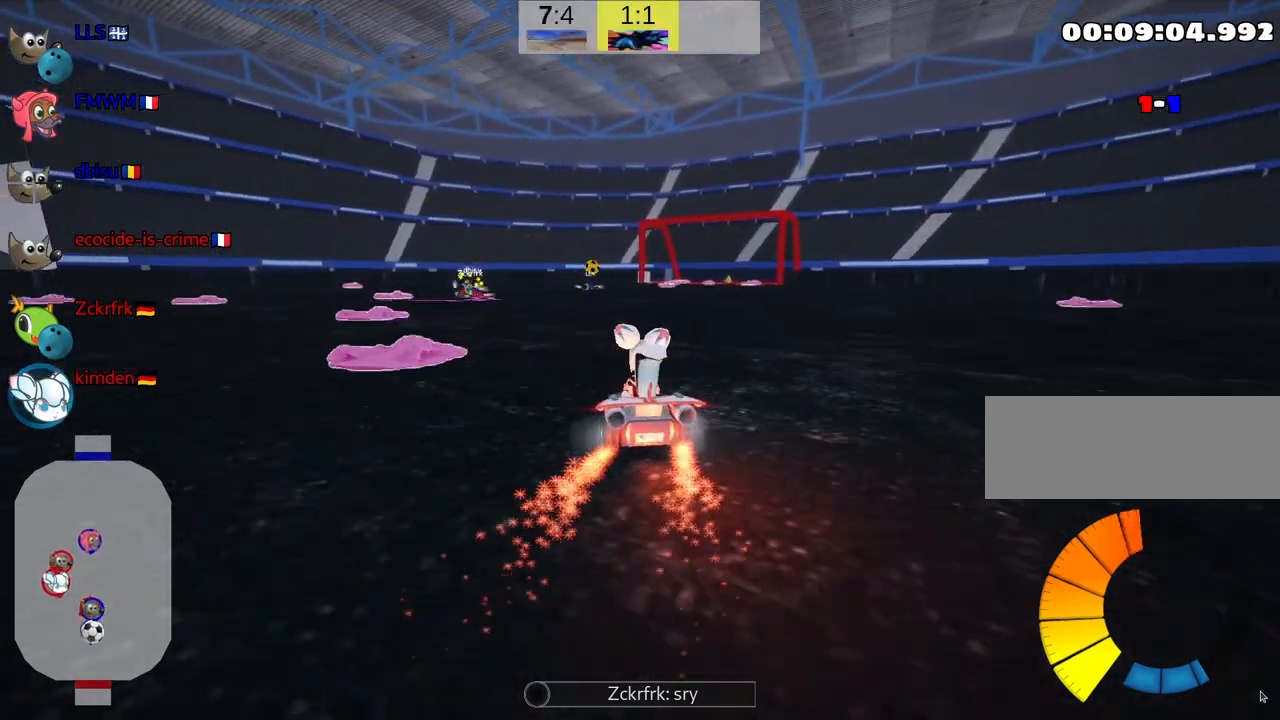
{"keys": ["up"], "events": []}
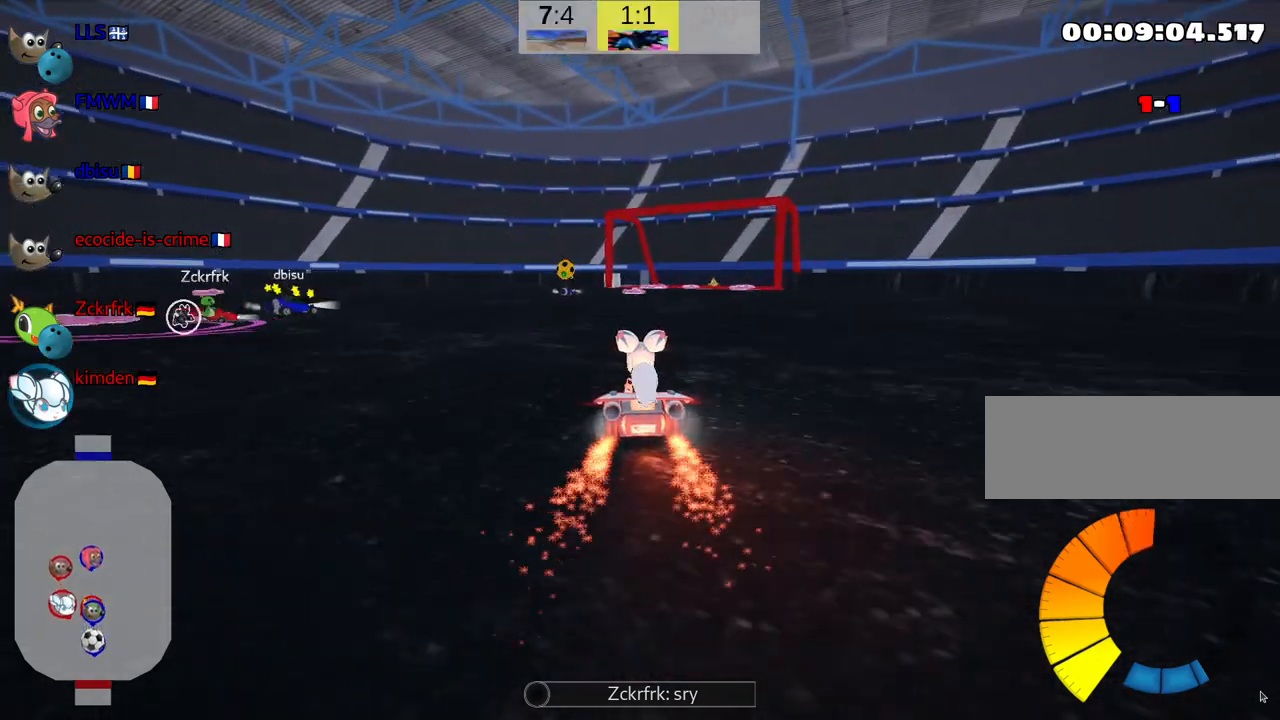
{"keys": ["up"], "events": [[133, "right", "down"], [300, "right", "up"]]}
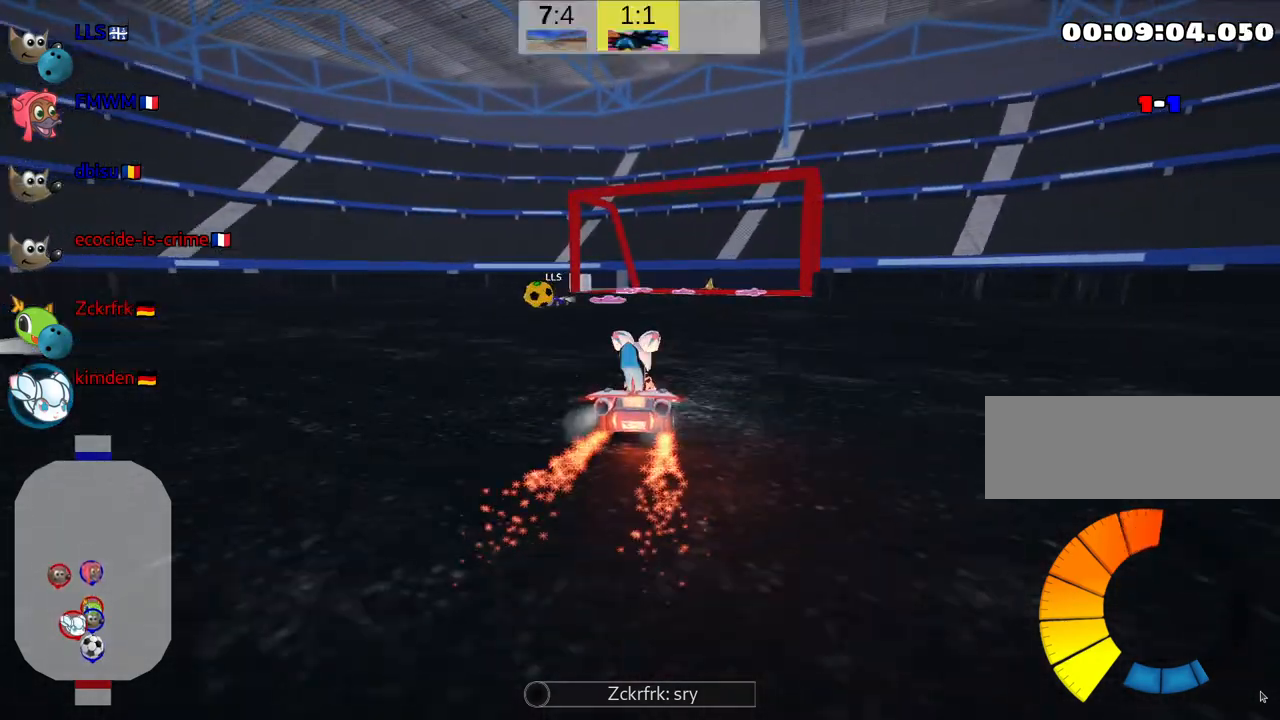
{"keys": ["left"], "events": [[283, "left", "down"], [300, "skid", "down"], [433, "up", "up"], [483, "skid", "up"]]}
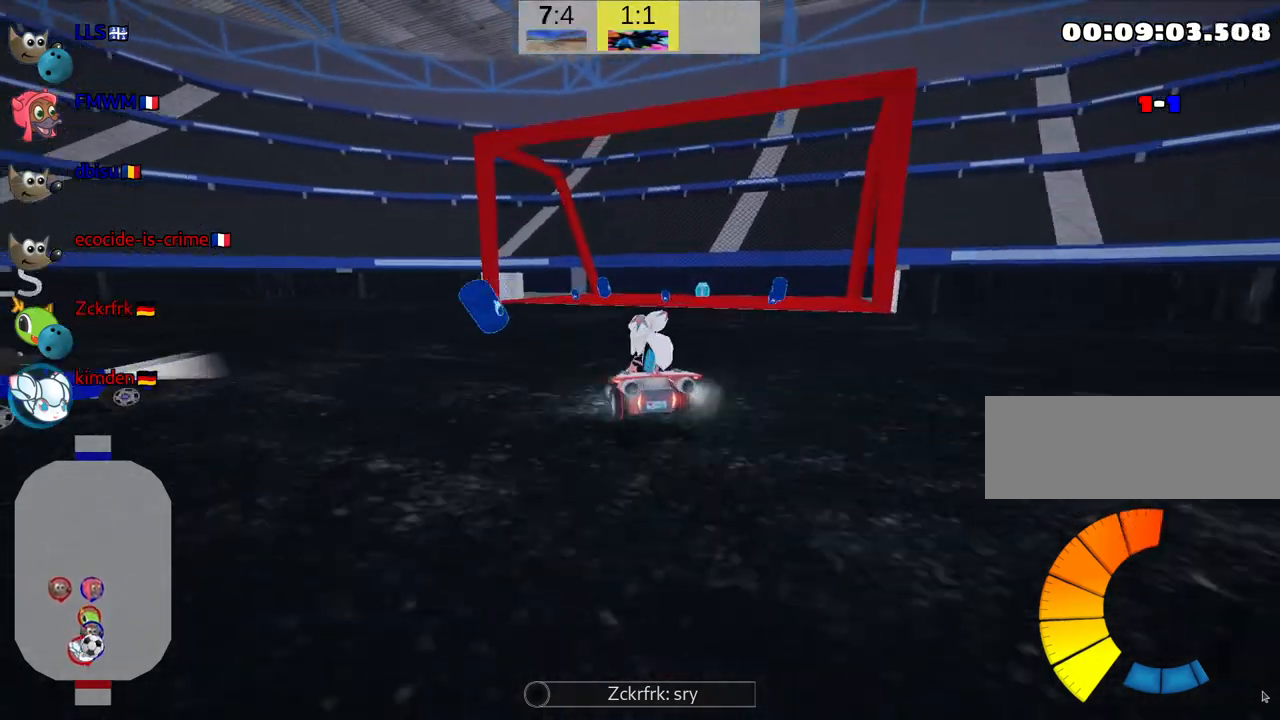
{"keys": ["down", "look"], "events": [[17, "down", "down"], [117, "look", "down"], [150, "left", "up"]]}
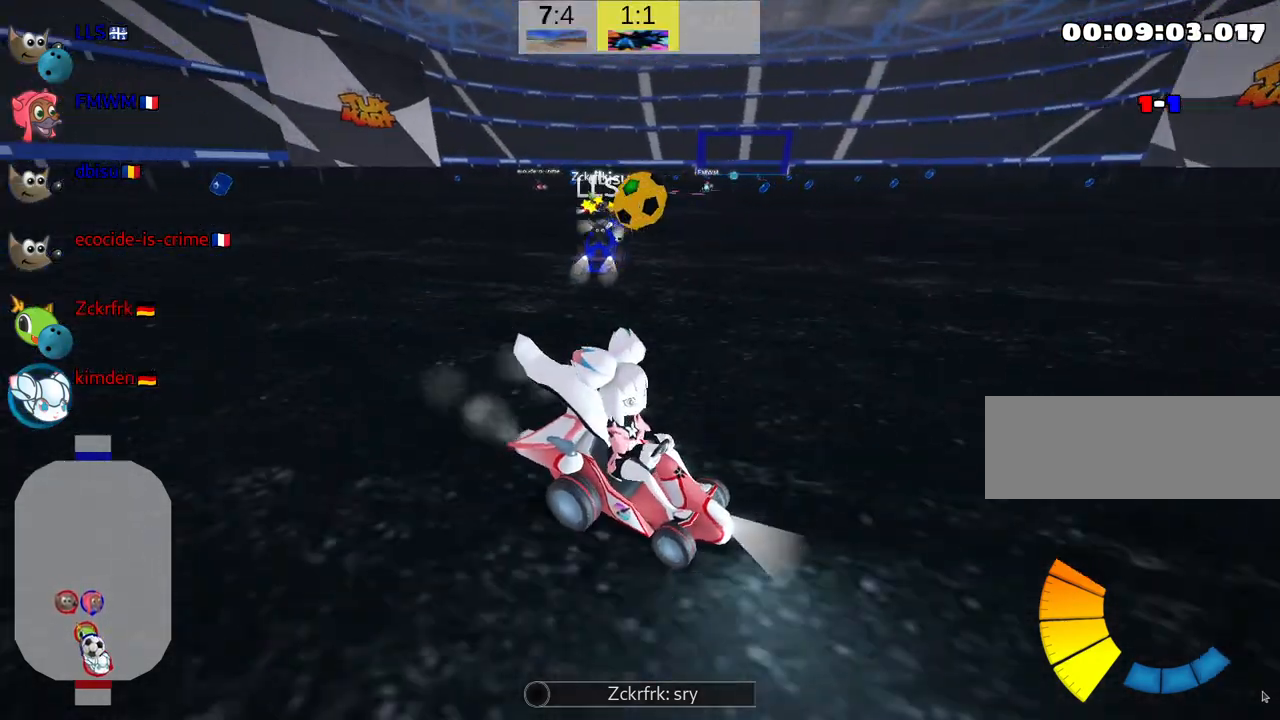
{"keys": ["look"], "events": [[500, "down", "up"]]}
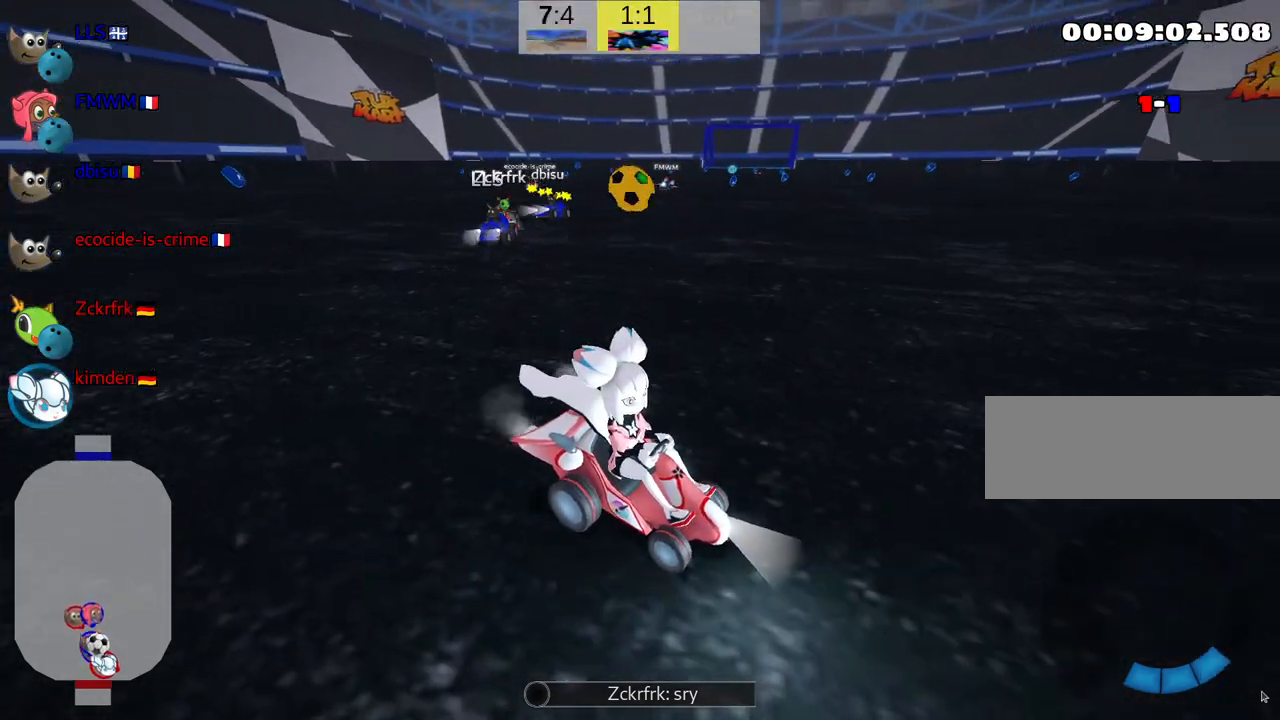
{"keys": ["look"], "events": [[183, "up", "down"], [267, "up", "up"]]}
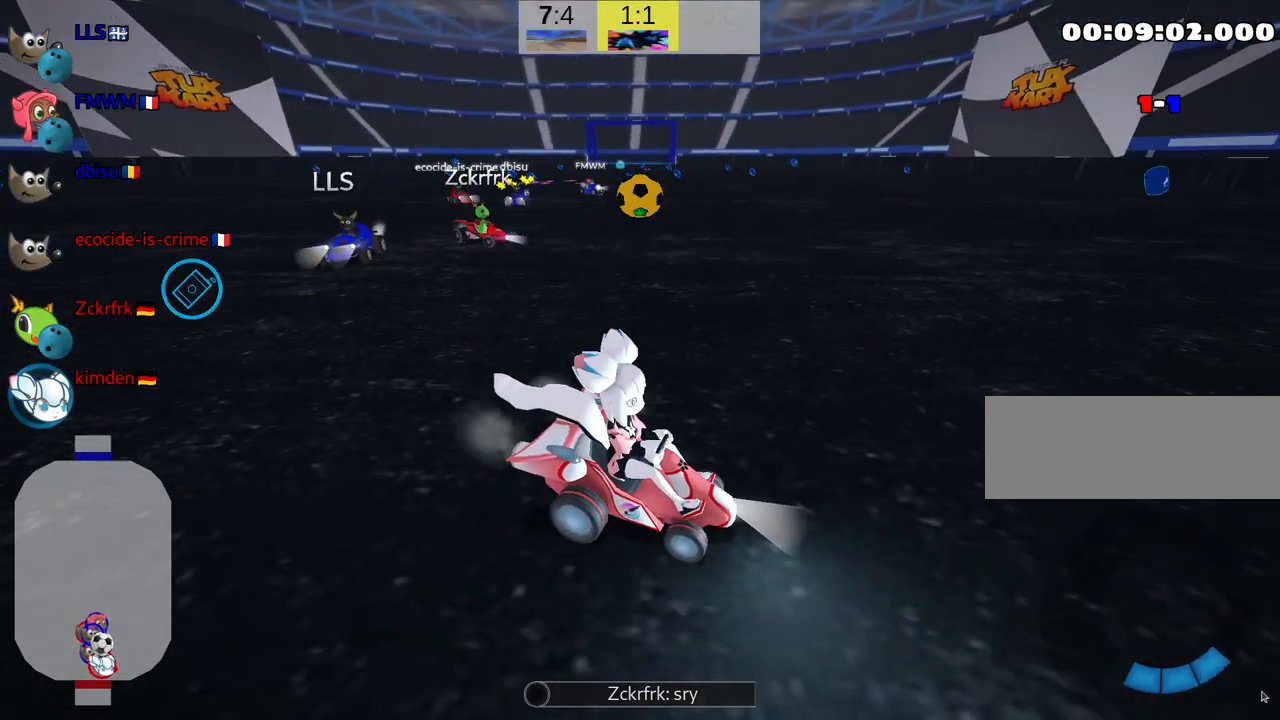
{"keys": ["look"], "events": []}
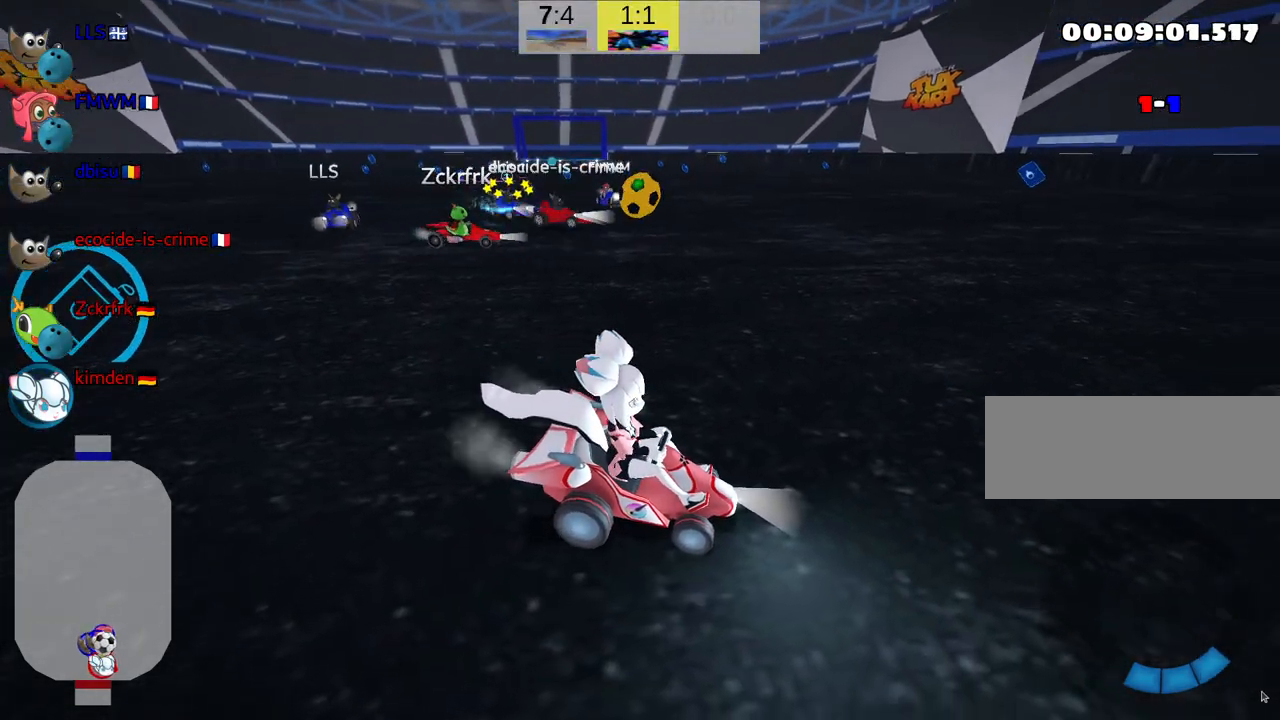
{"keys": ["look", "up"], "events": [[400, "up", "down"]]}
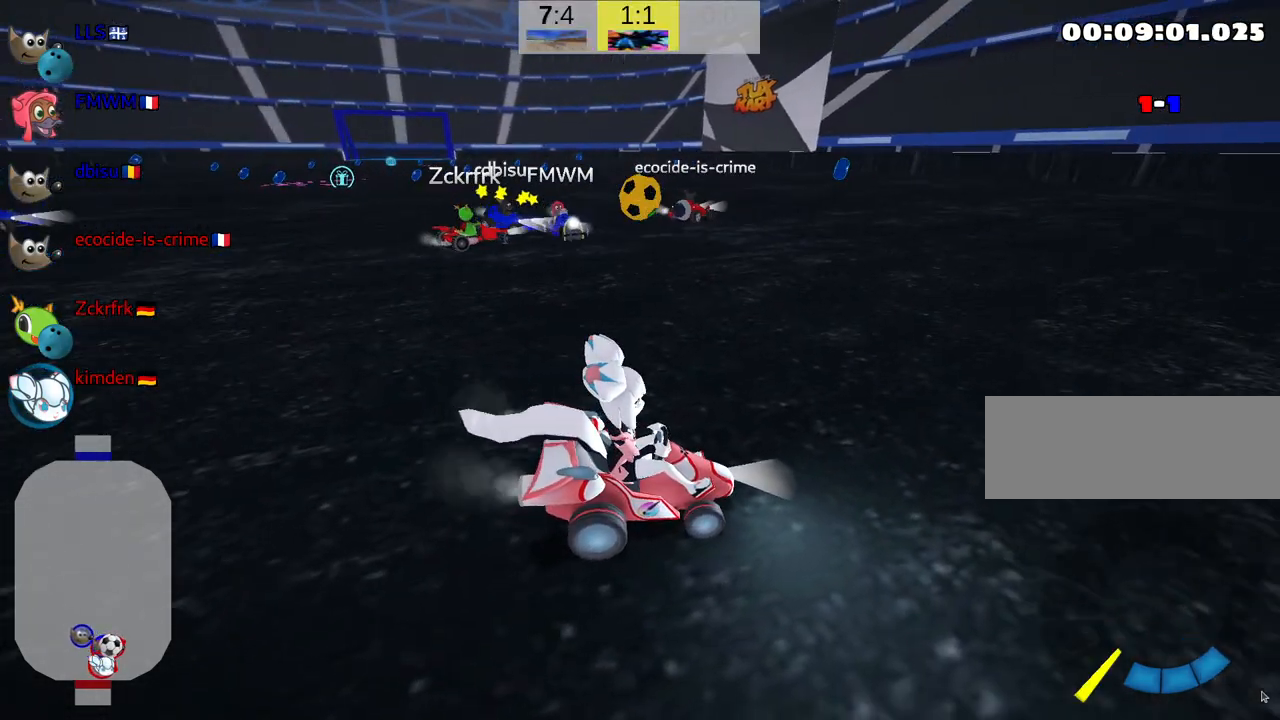
{"keys": ["look"], "events": [[433, "up", "up"]]}
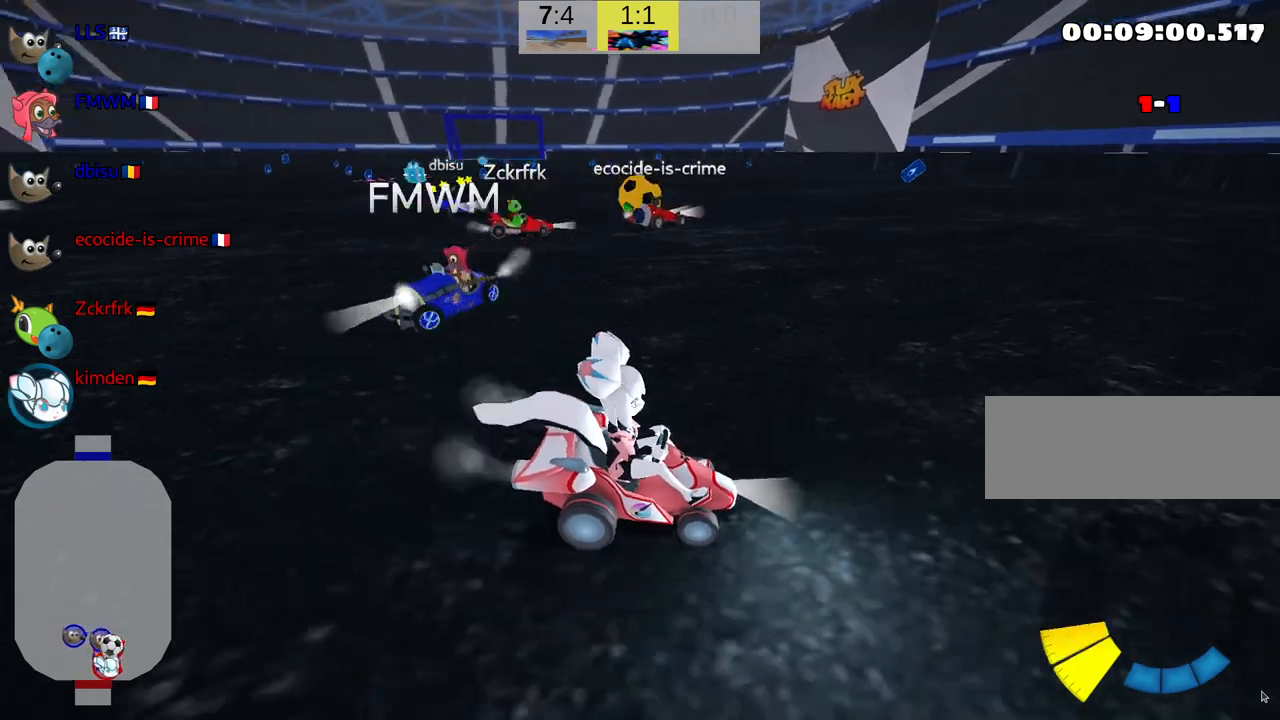
{"keys": ["look"], "events": [[33, "down", "down"], [217, "down", "up"]]}